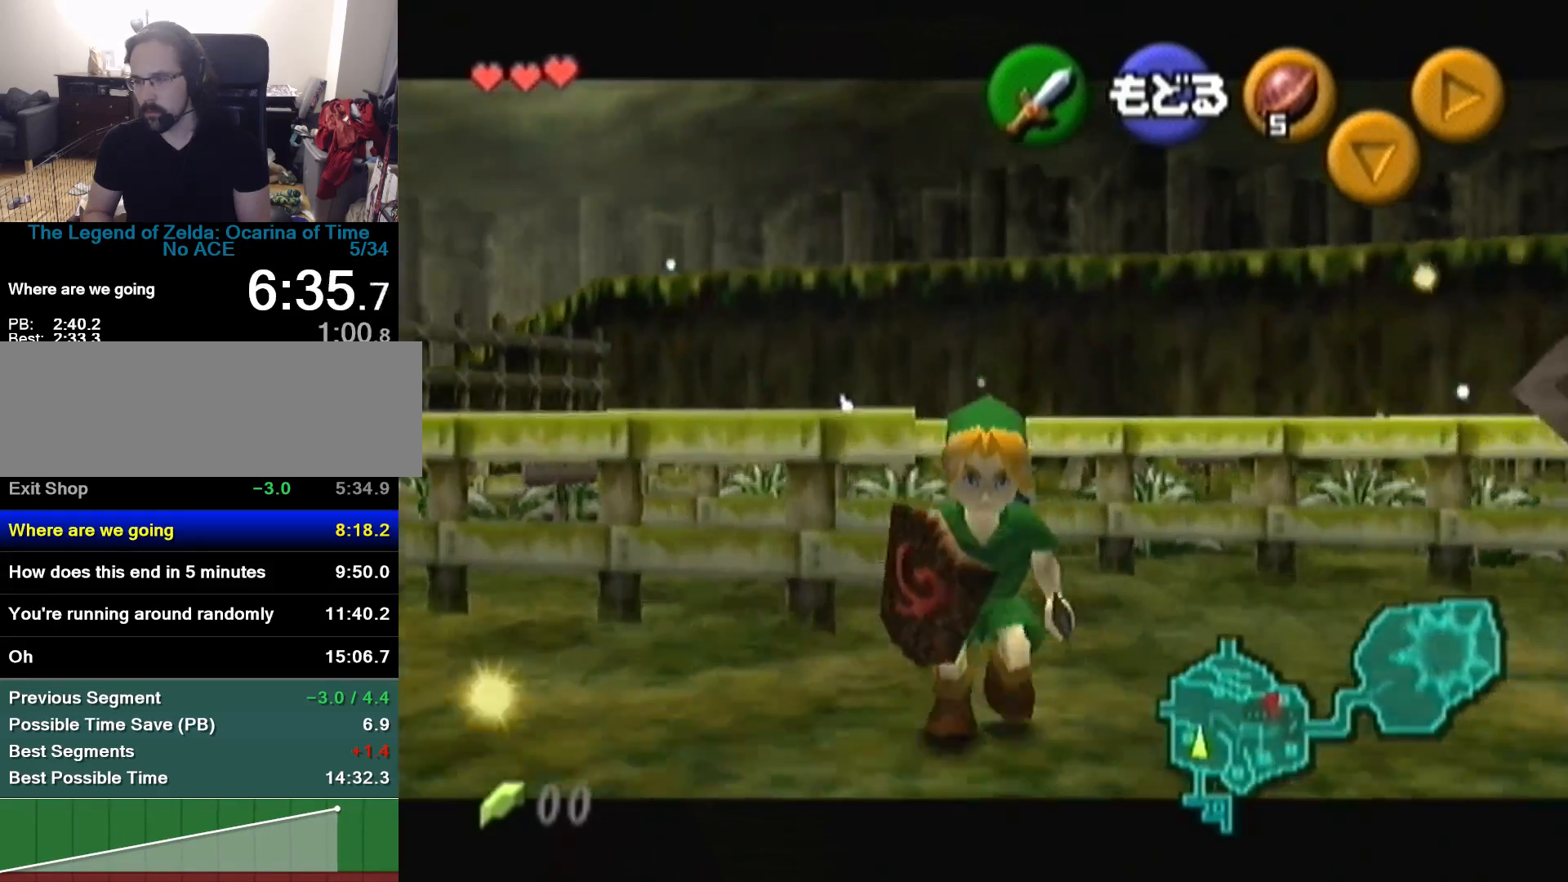
Gameplay with a controller (Nintendo layout); each line is a JSON object with the inputs held at the frame after it. "events" lists button and stick changes between this image and that frame as [ms after this image, input, new state], when the widget could be followed in between. Not read: L3 R3.
{"buttons": ["A", "Z"], "left_stick": "up", "events": [[433, "A", "down"]]}
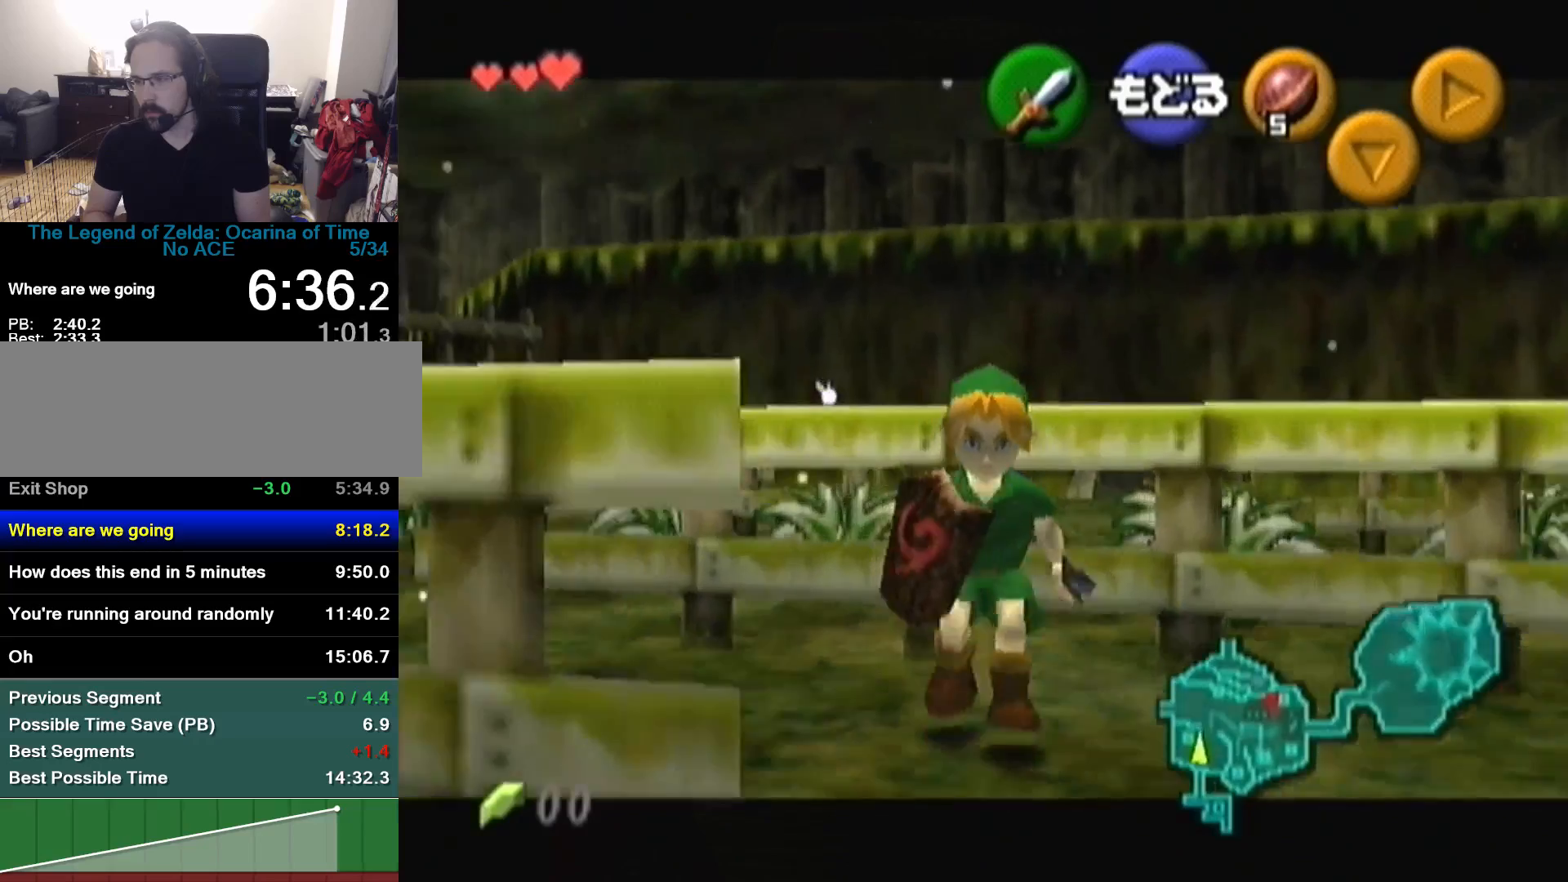
{"buttons": [], "left_stick": "up-right", "events": [[33, "A", "up"], [133, "Z", "up"], [300, "left_stick", "up-right"]]}
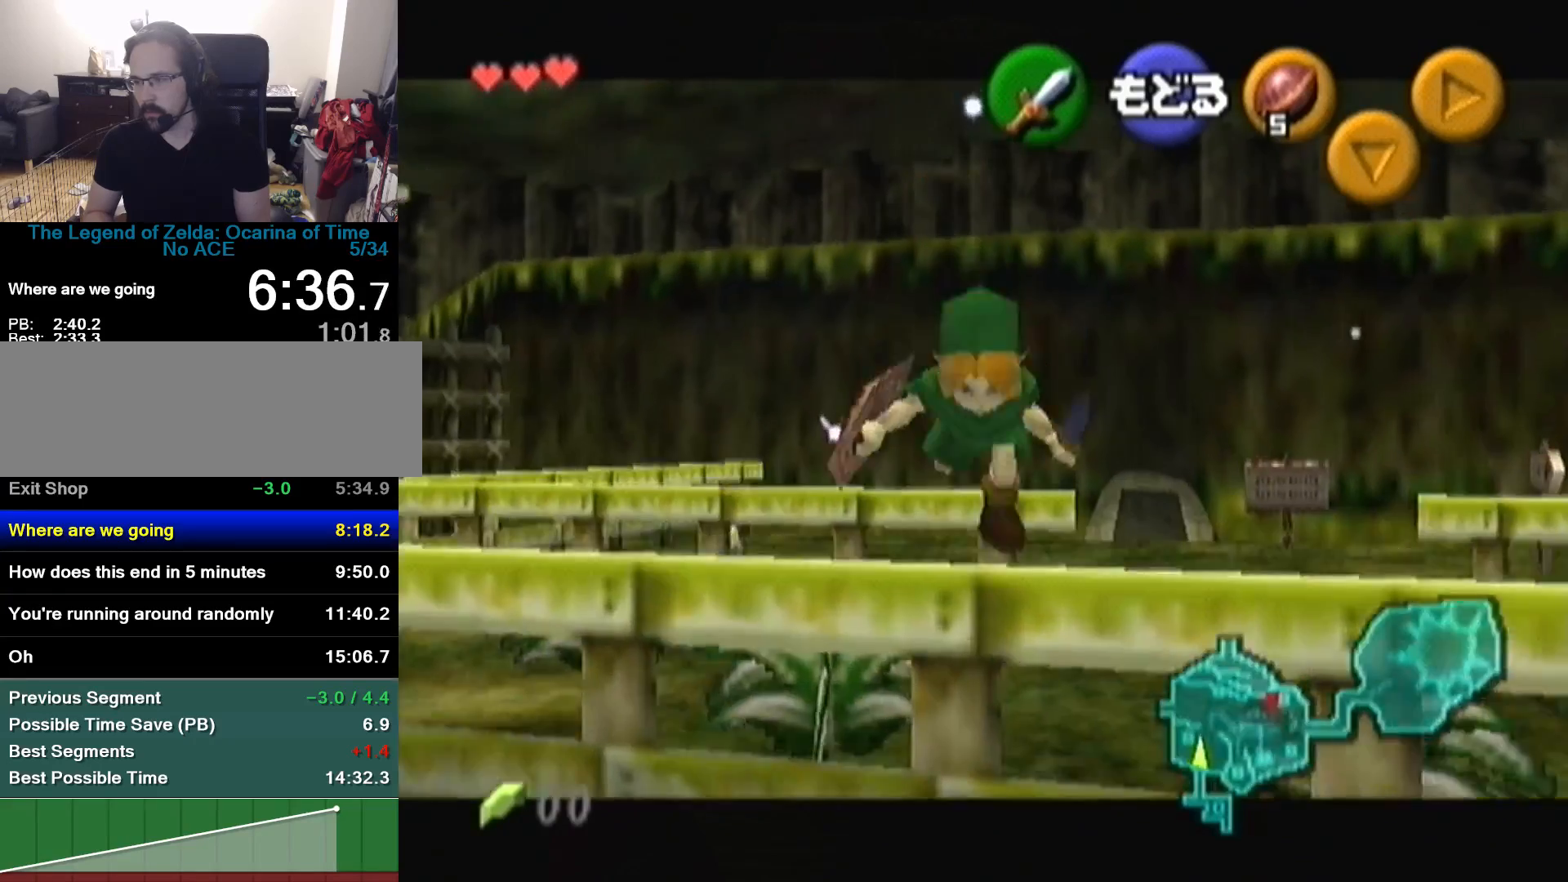
{"buttons": ["B"], "left_stick": "up-right", "events": [[467, "B", "down"]]}
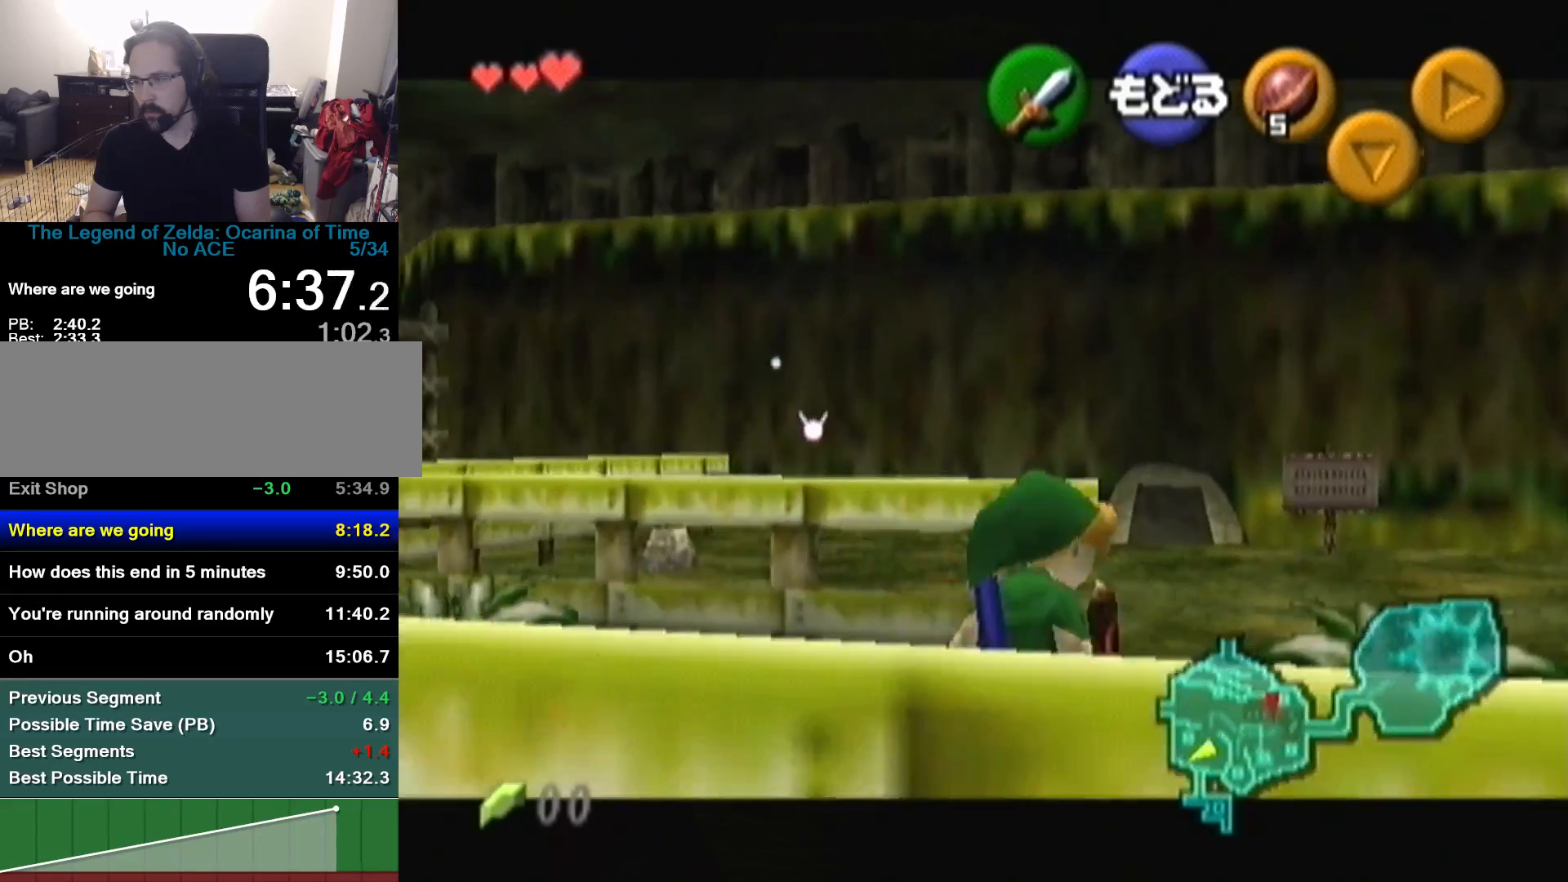
{"buttons": [], "left_stick": "up", "events": [[100, "B", "up"], [400, "left_stick", "up"]]}
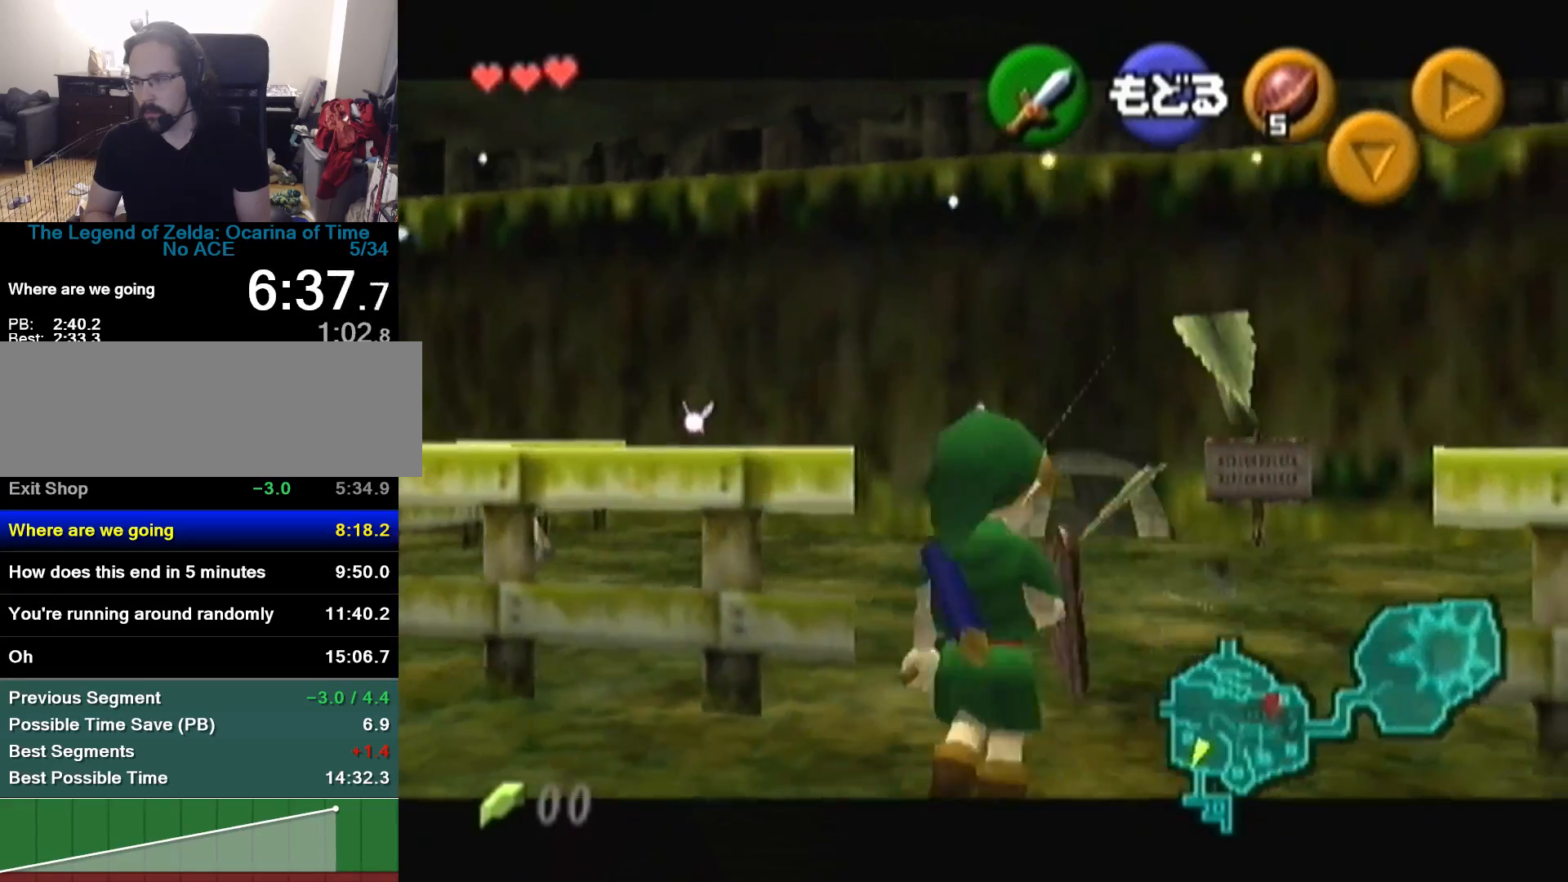
{"buttons": [], "left_stick": "up", "events": [[100, "A", "down"], [300, "A", "up"]]}
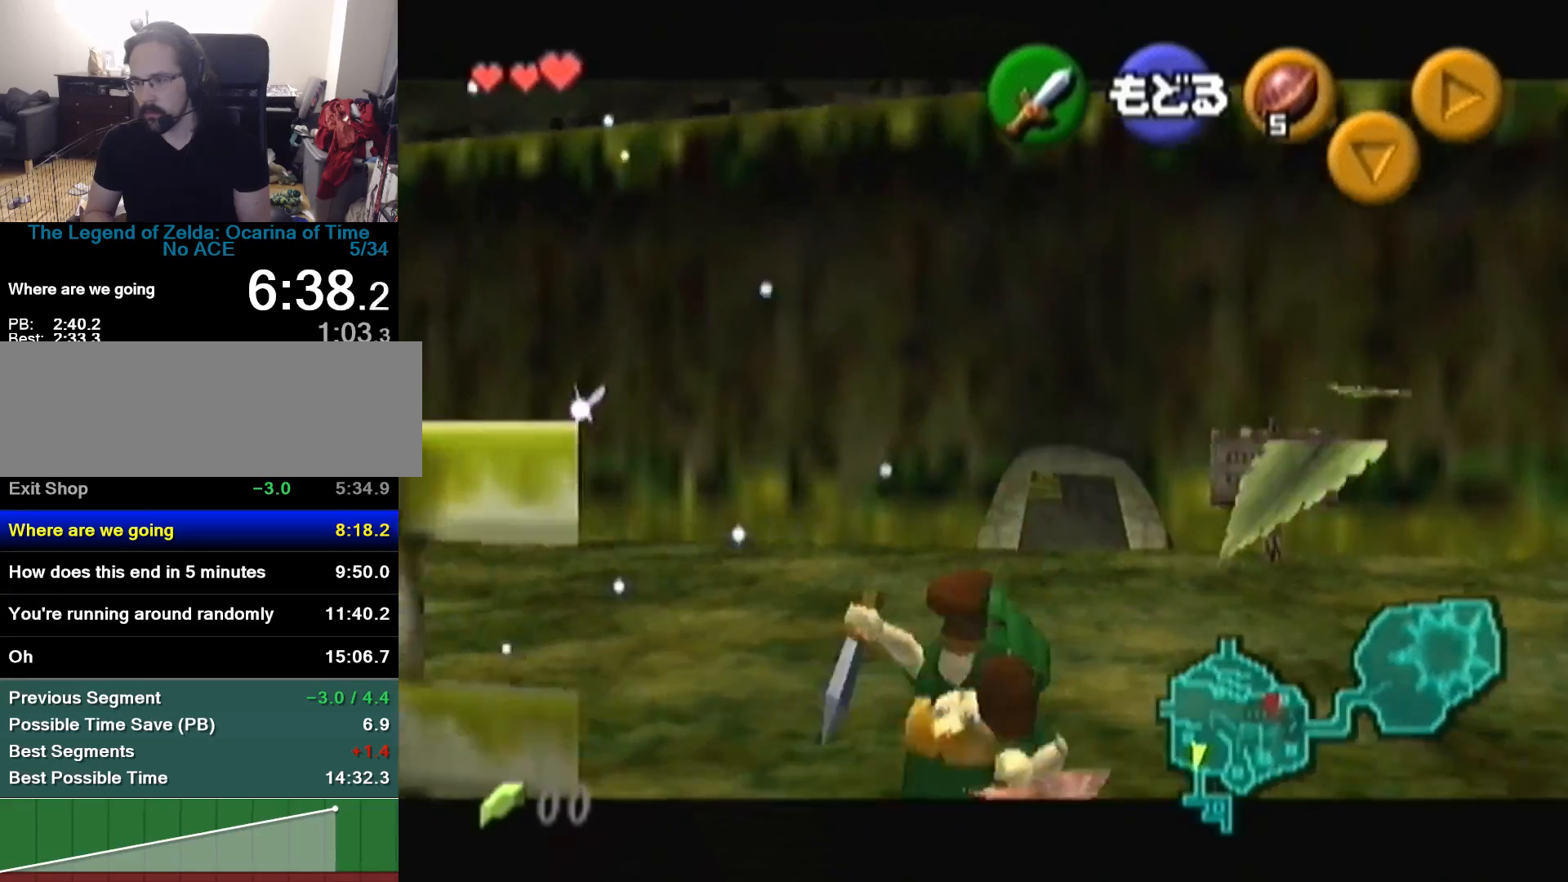
{"buttons": ["A"], "left_stick": "up", "events": [[367, "A", "down"]]}
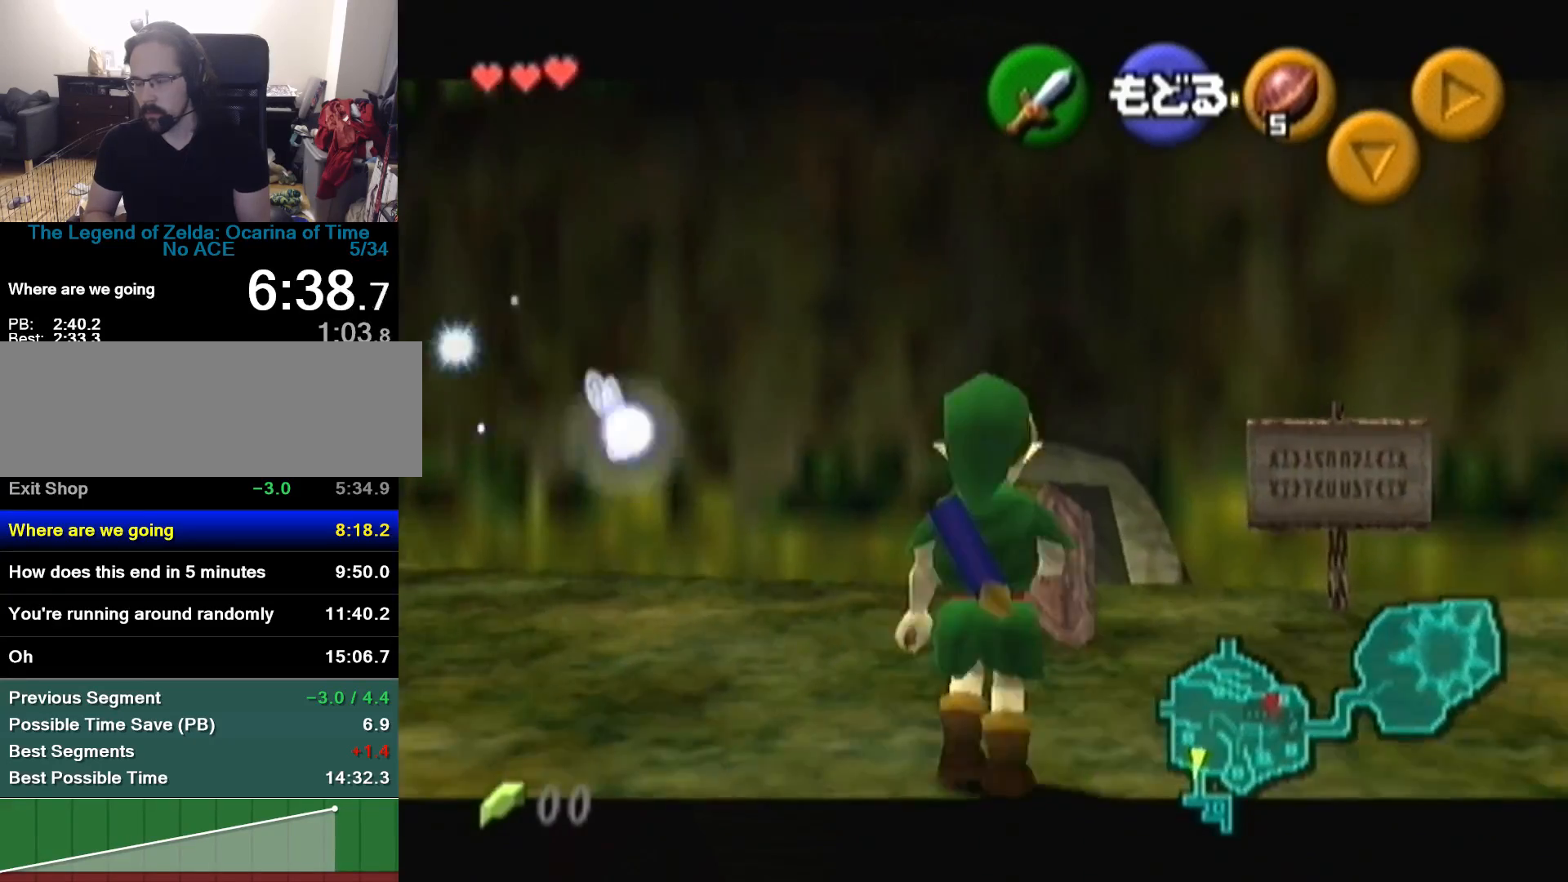
{"buttons": [], "left_stick": "up", "events": [[33, "A", "up"]]}
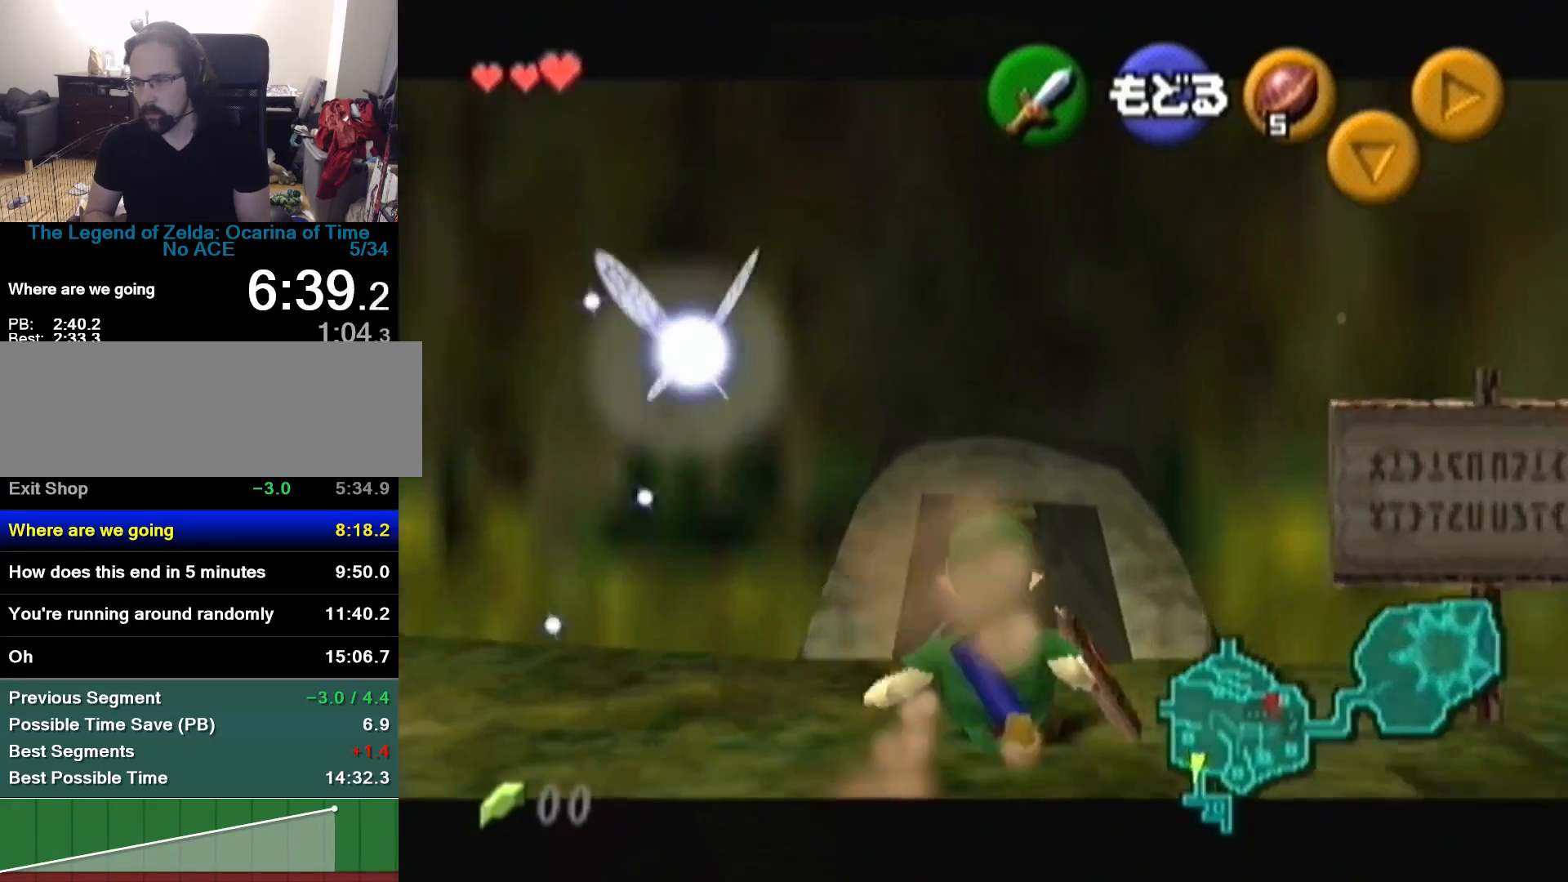
{"buttons": [], "left_stick": "center", "events": [[167, "A", "down"], [233, "left_stick", "center"], [267, "A", "up"]]}
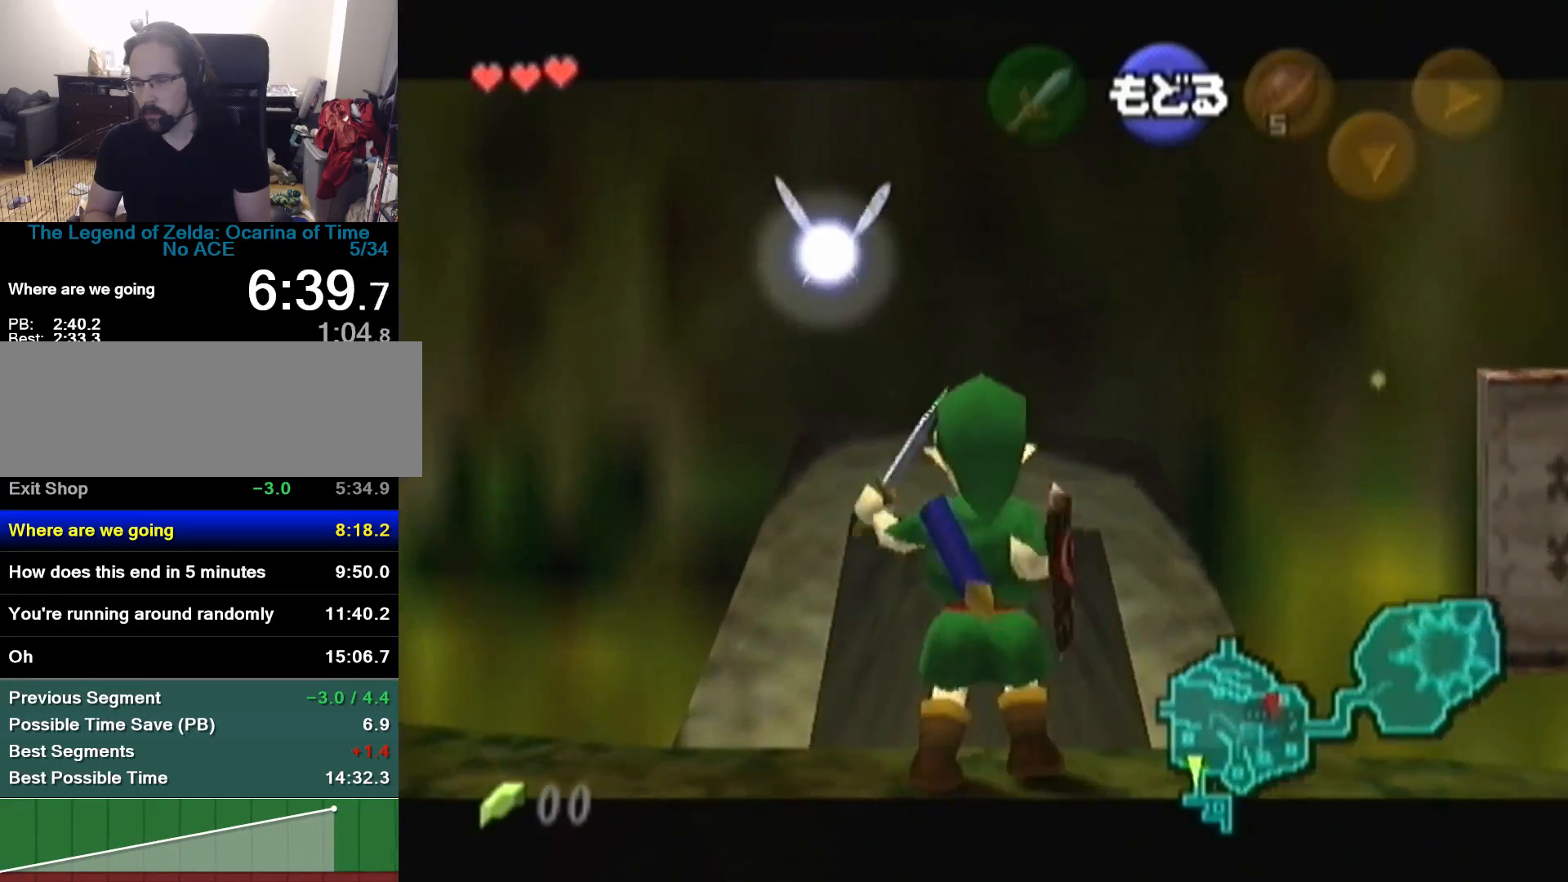
{"buttons": [], "left_stick": "down", "events": [[433, "left_stick", "down"]]}
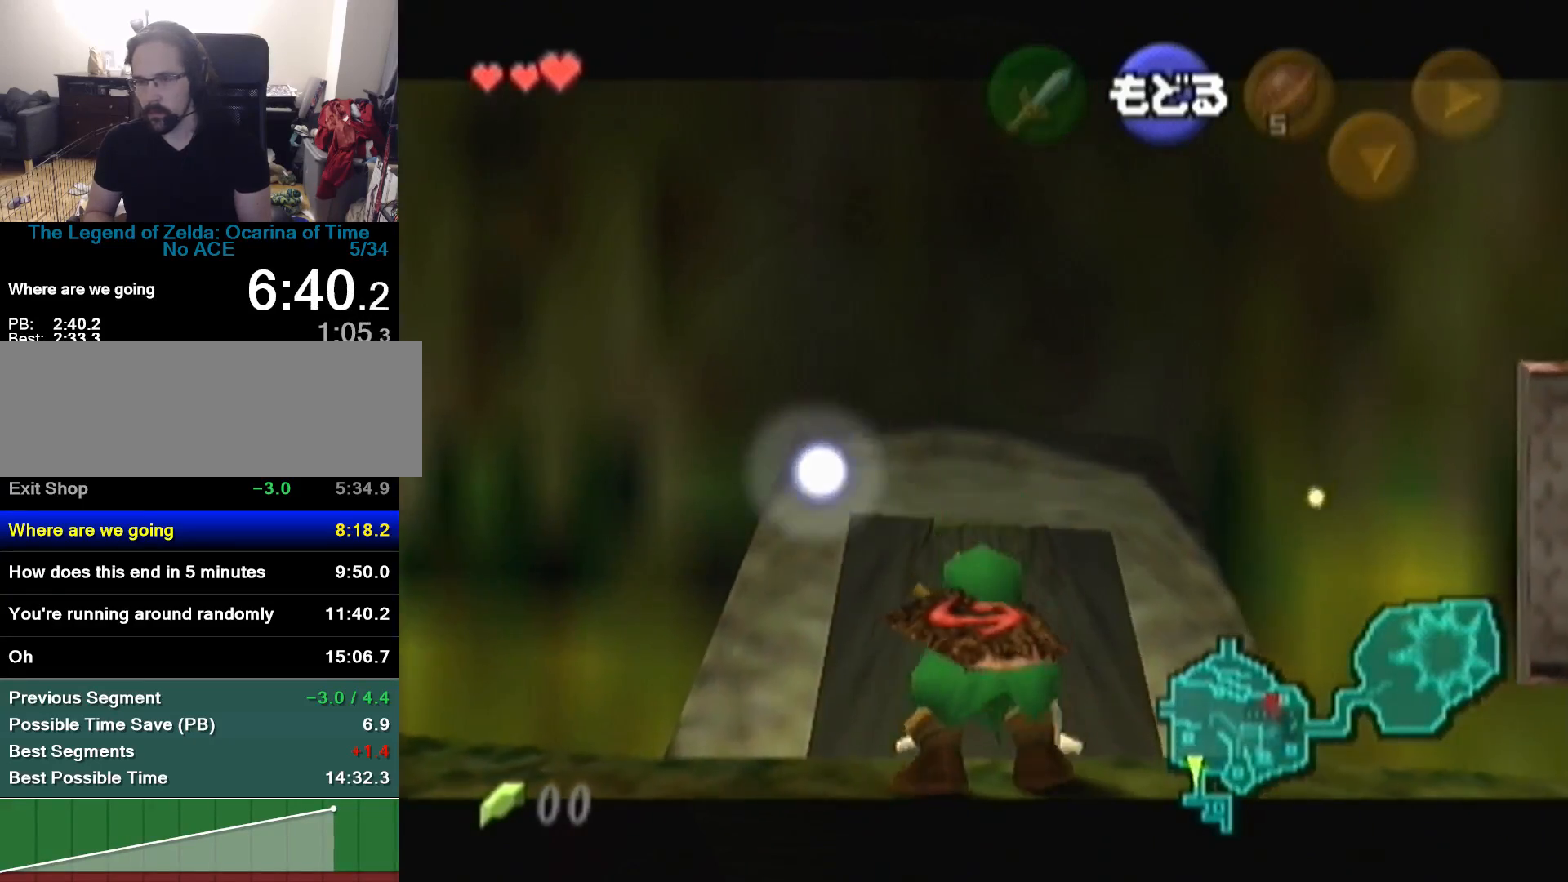
{"buttons": [], "left_stick": "down"}
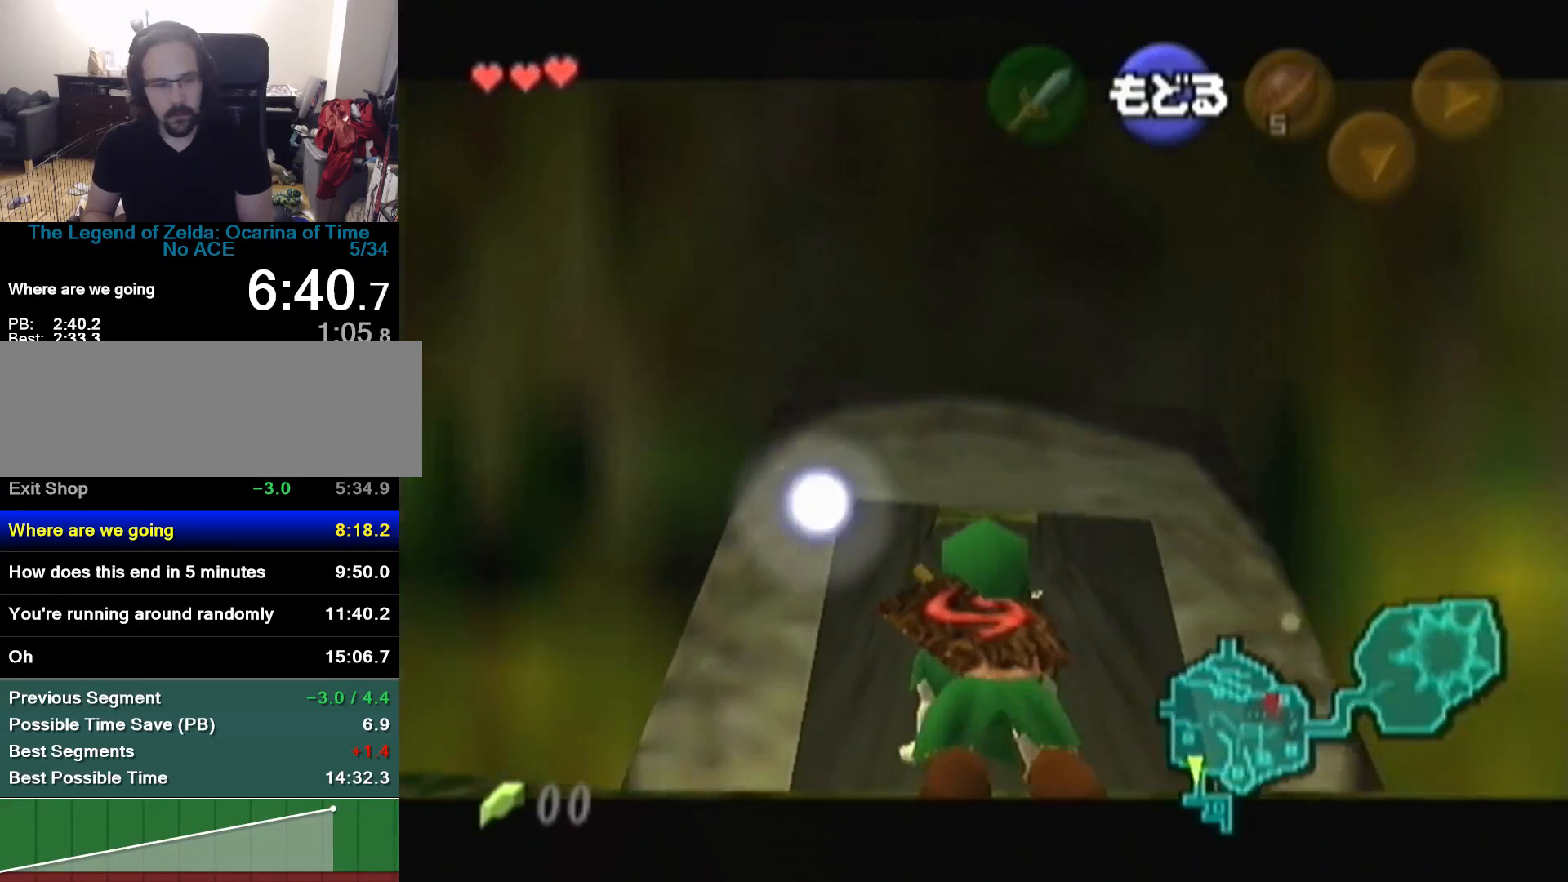
{"buttons": [], "left_stick": "down"}
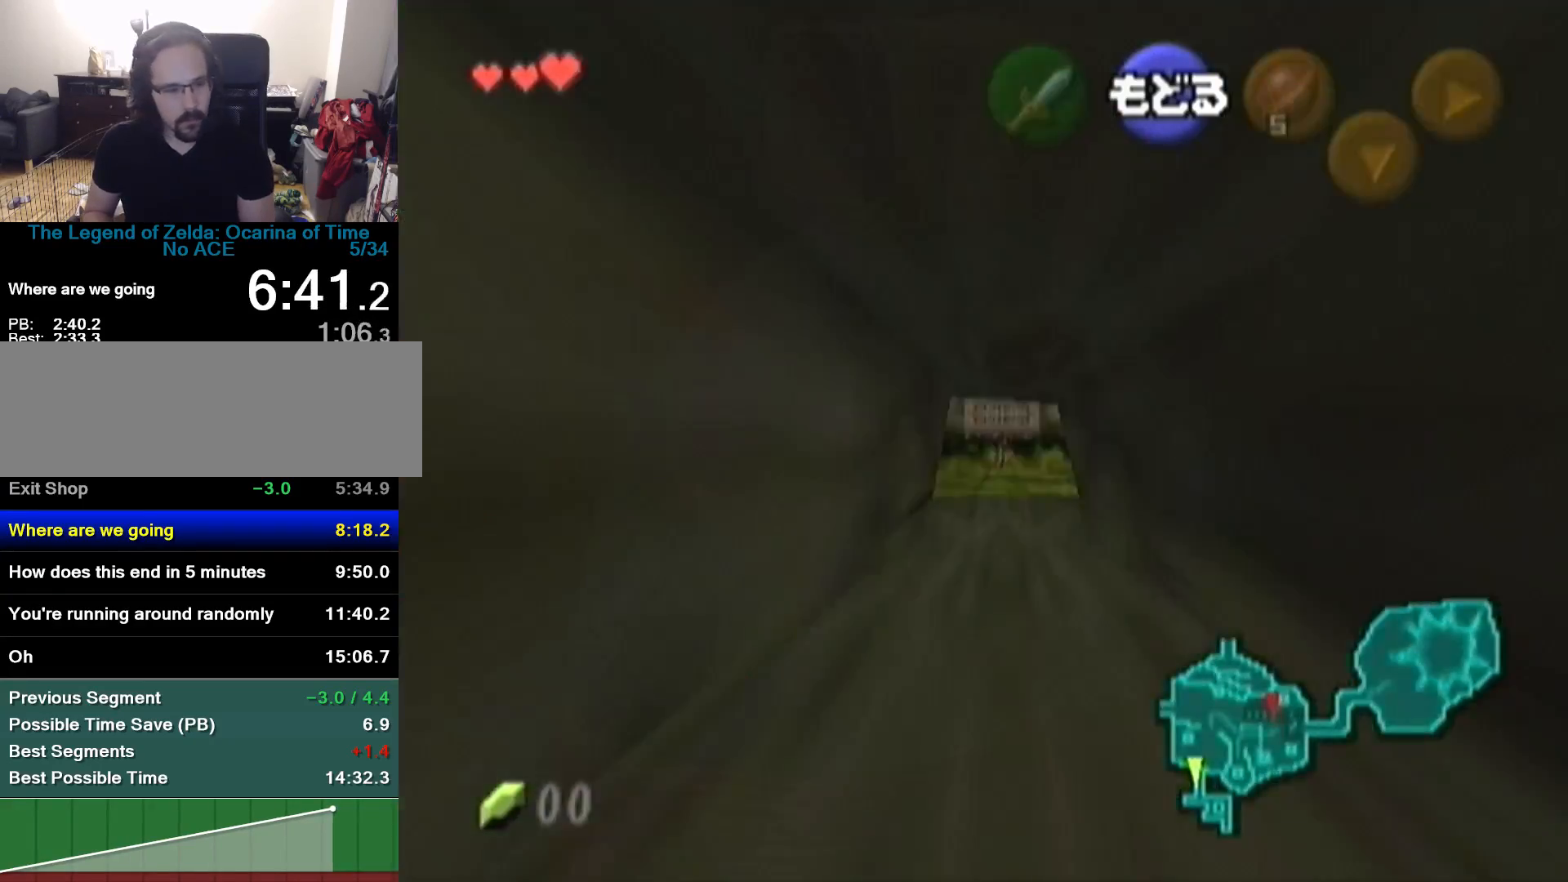
{"buttons": [], "left_stick": "down"}
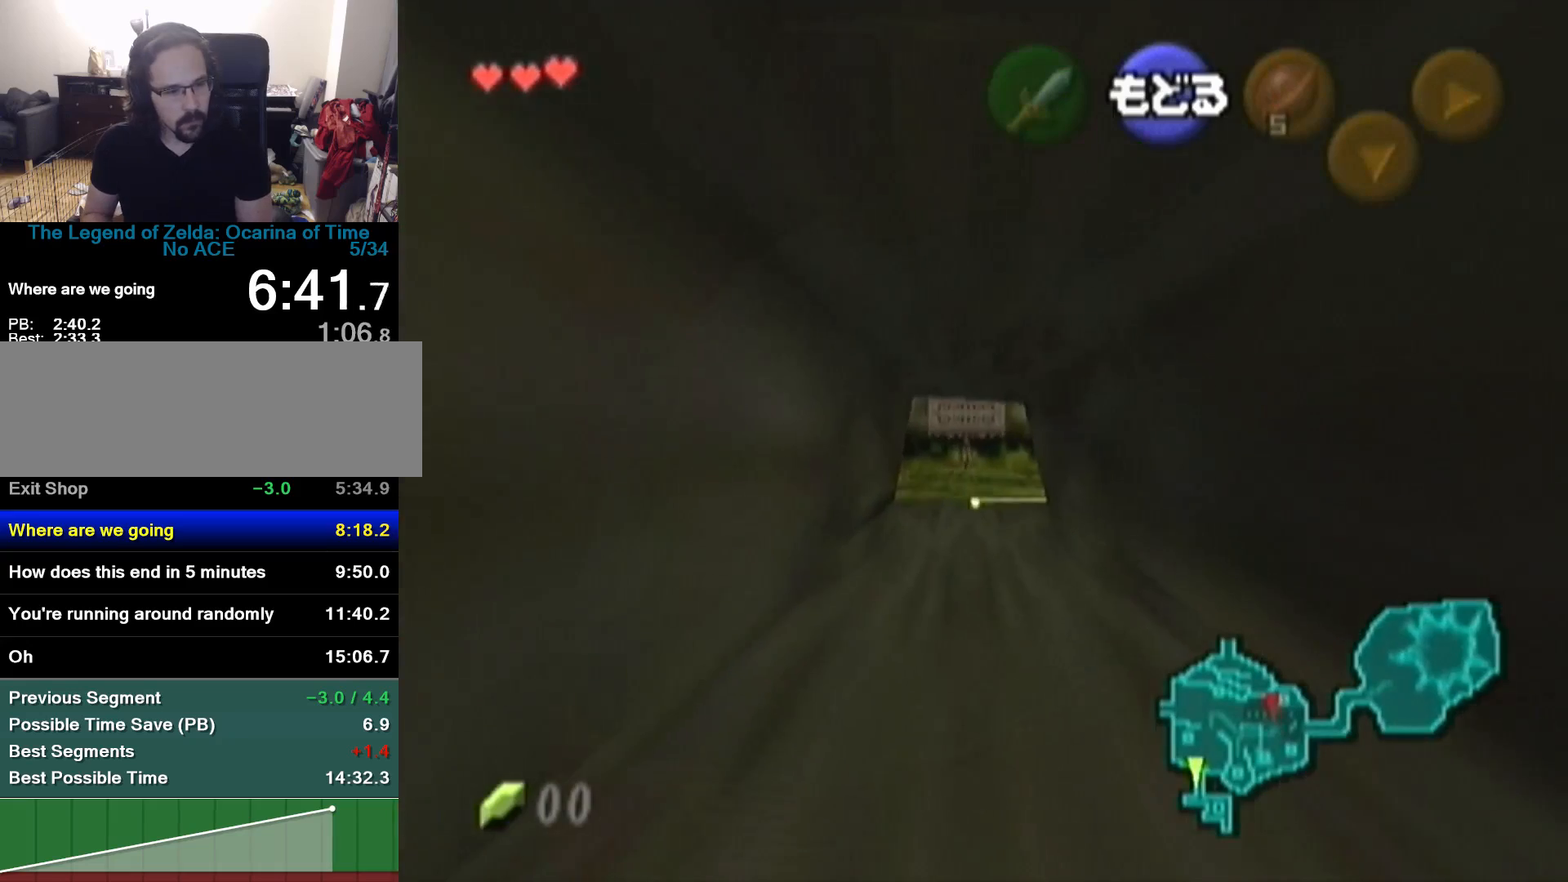
{"buttons": [], "left_stick": "down"}
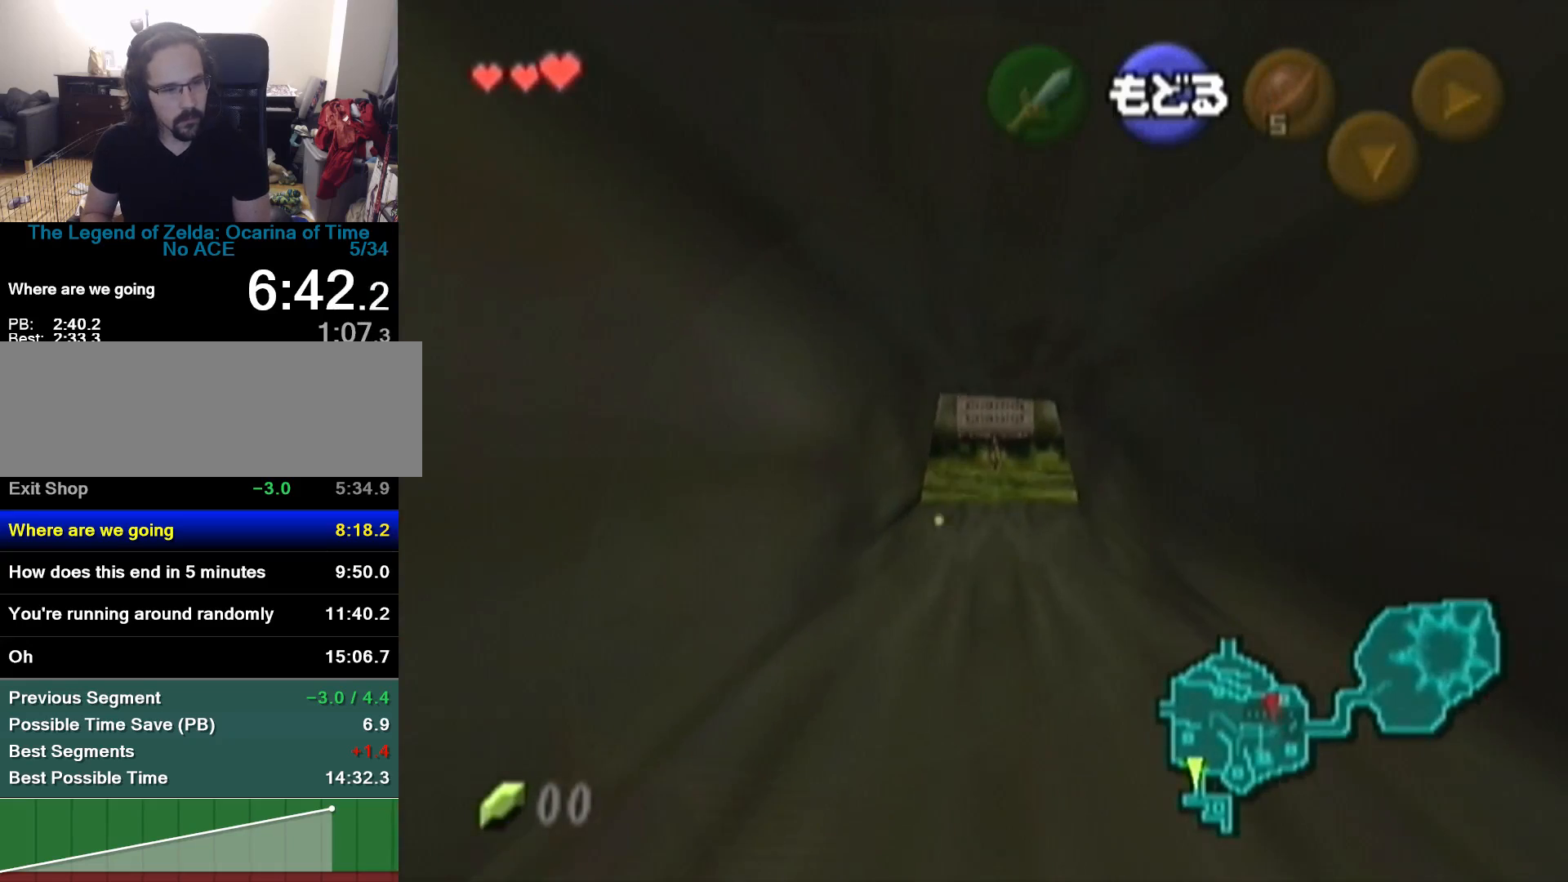
{"buttons": [], "left_stick": "down"}
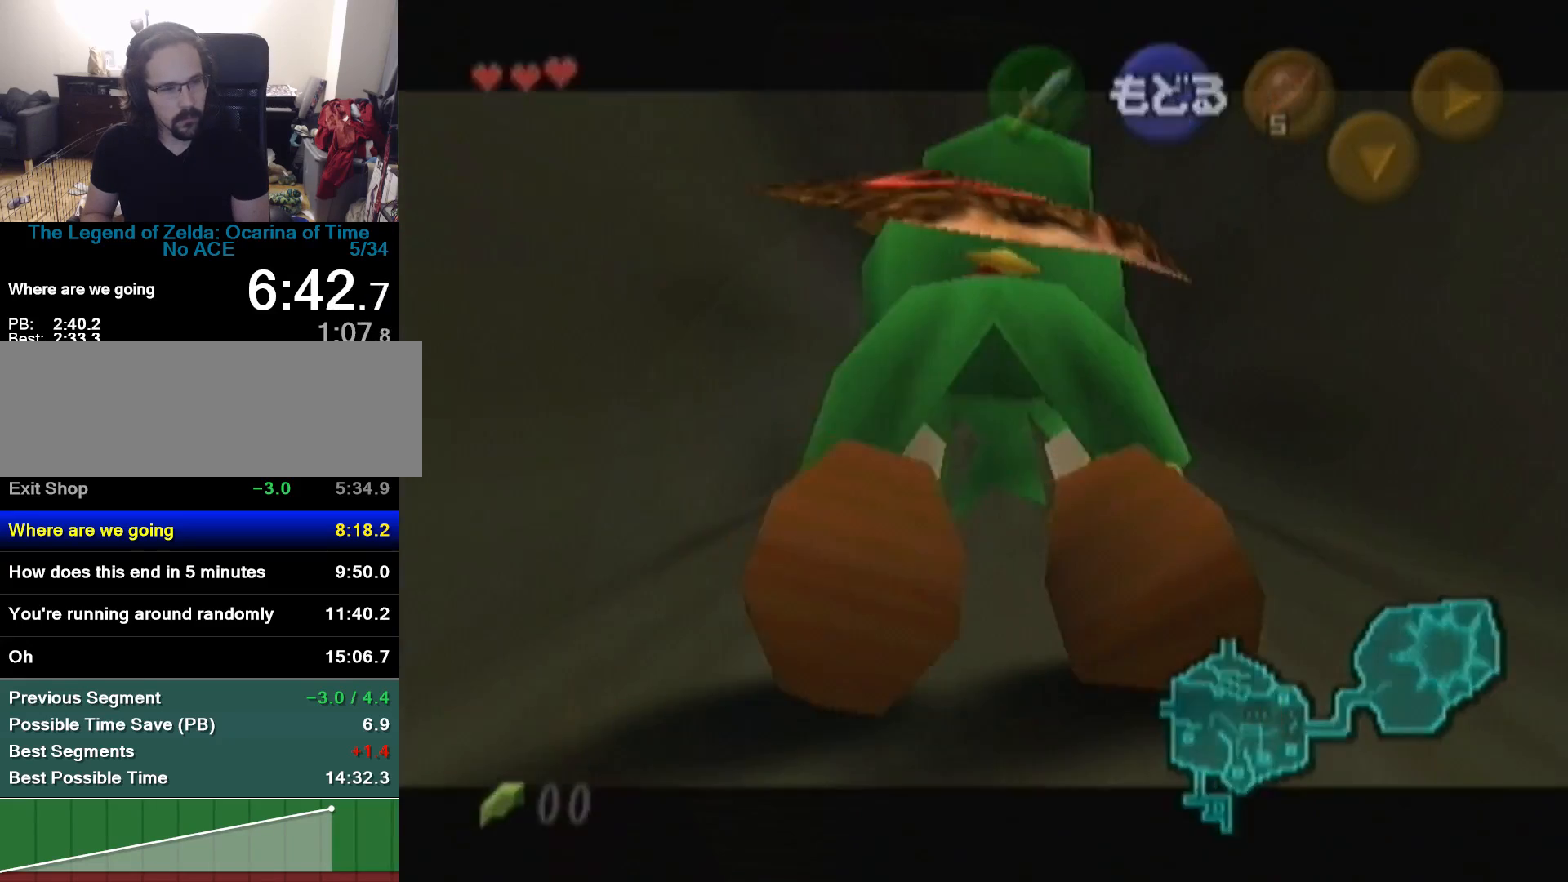
{"buttons": [], "left_stick": "down"}
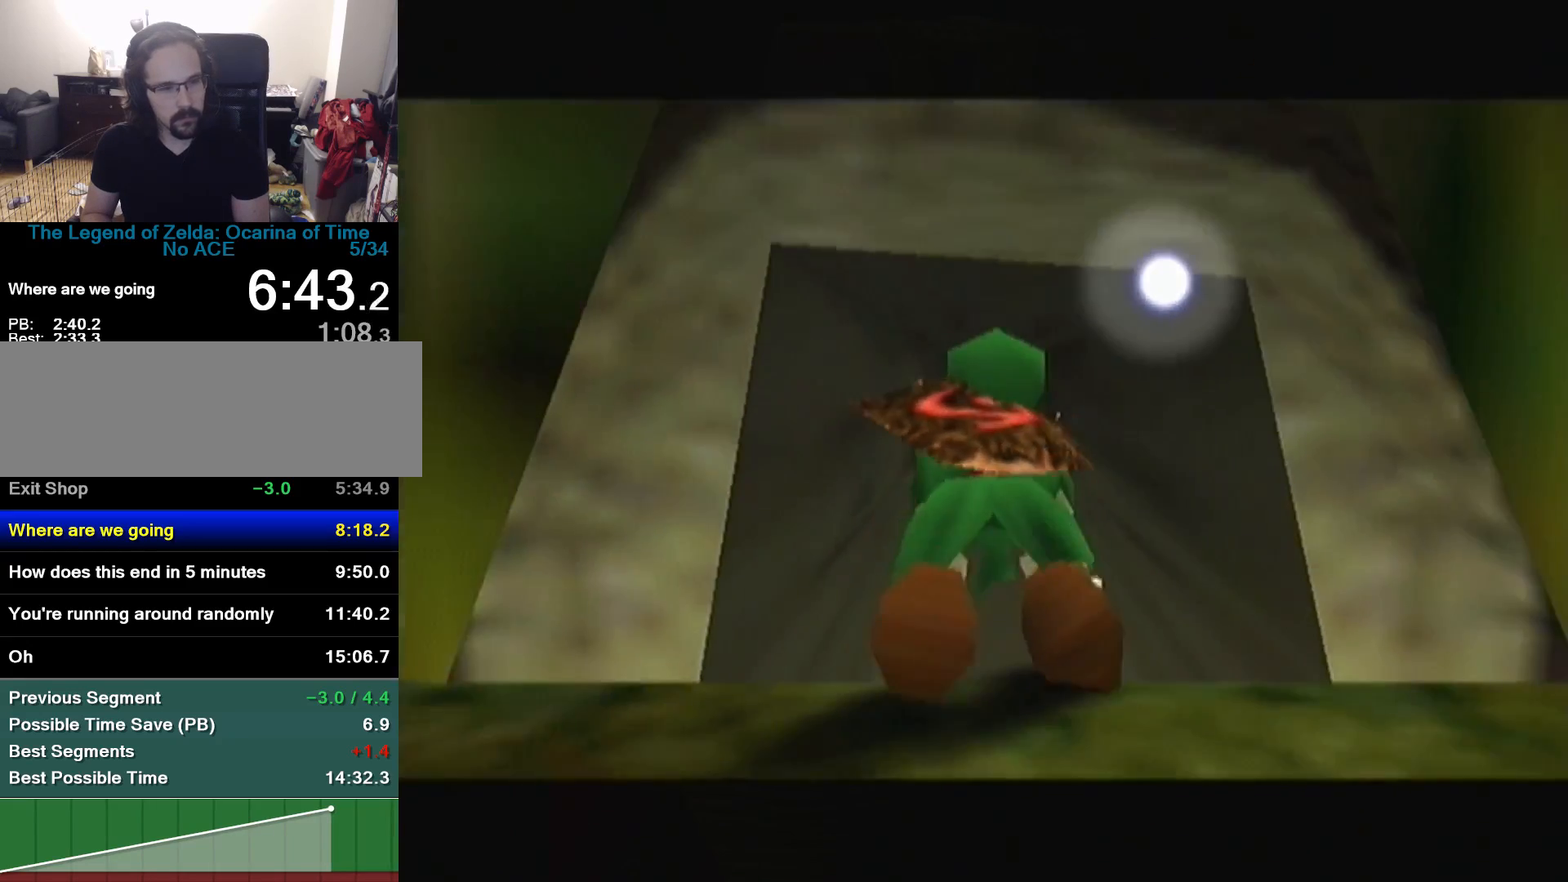
{"buttons": [], "left_stick": "down-right", "events": [[333, "left_stick", "down-right"]]}